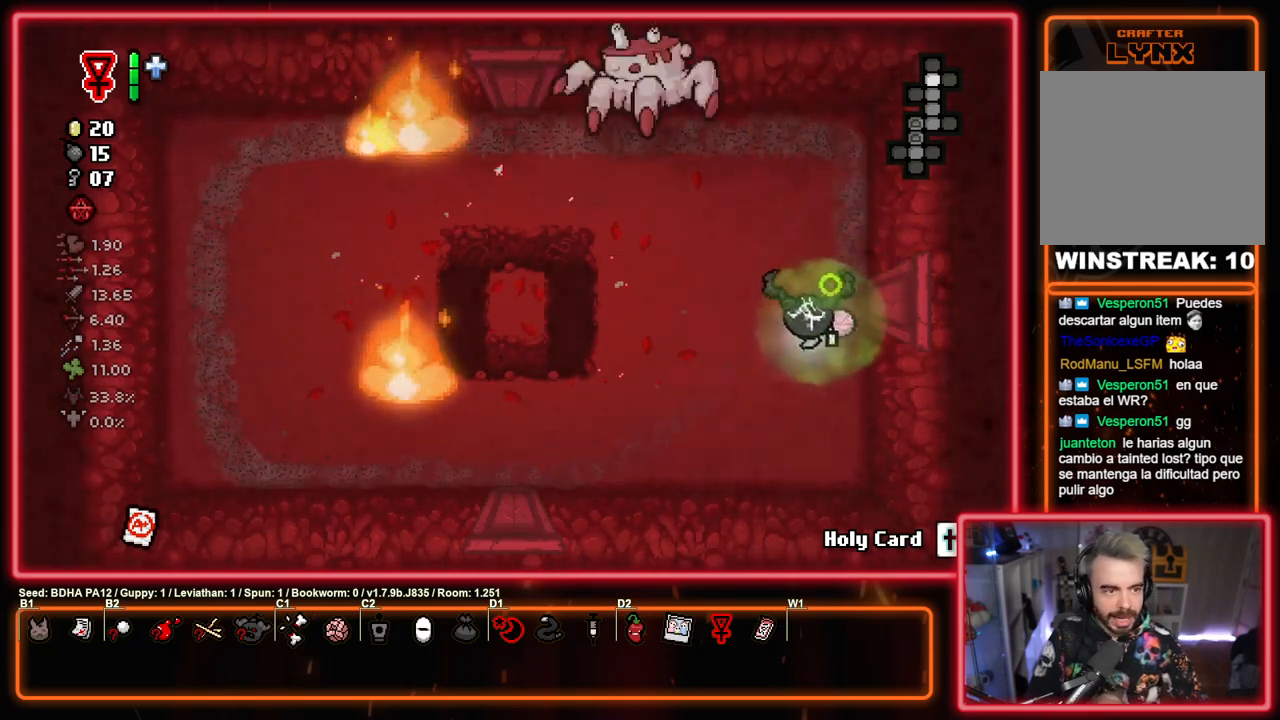
Gameplay with a controller (PlayStation layout); each line is a JSON object with the inputs held at the frame after it. "events" lists button and stick changes between this image and that frame as [ms after this image, input, new state], when the widget could be followed in between.
{"buttons": ["CIRCLE"], "left_stick": "left", "right_stick": "center", "events": [[83, "TRIANGLE", "up"], [133, "left_stick", "down-left"], [167, "TRIANGLE", "down"], [367, "CIRCLE", "down"], [417, "TRIANGLE", "up"], [433, "left_stick", "left"]]}
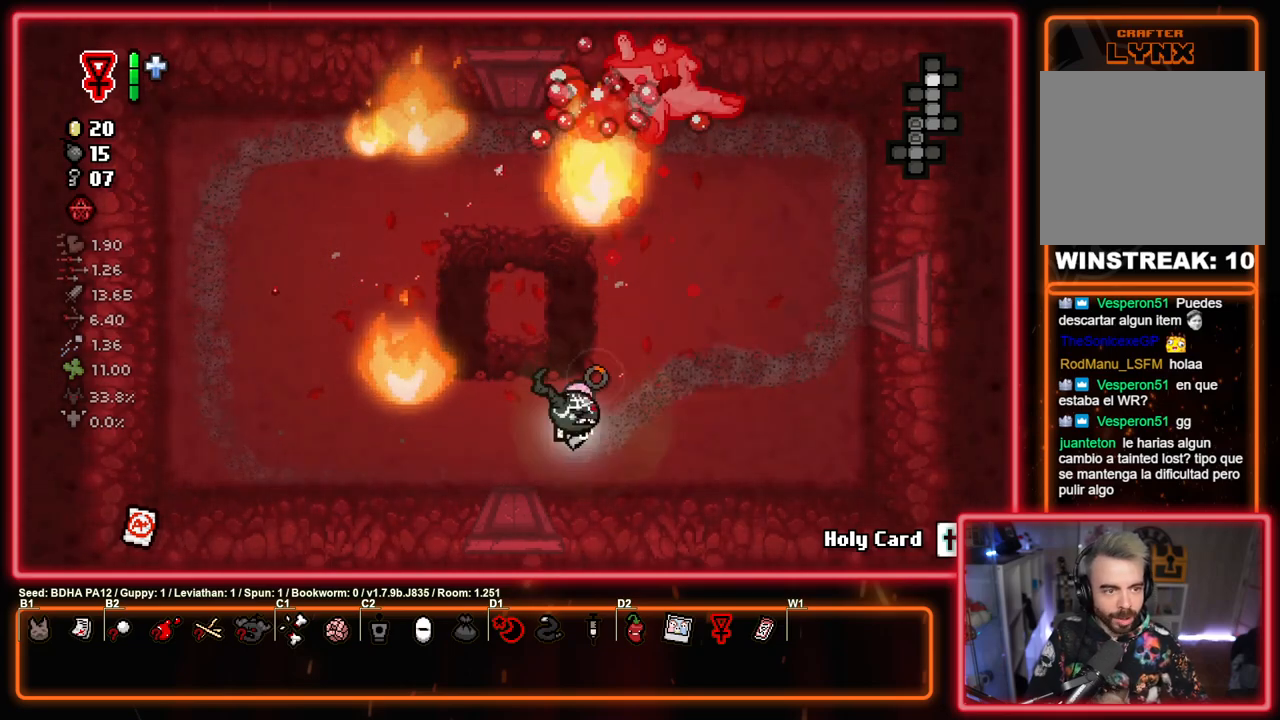
{"buttons": ["CIRCLE"], "left_stick": "up", "right_stick": "center", "events": [[167, "left_stick", "up-left"], [433, "left_stick", "up"]]}
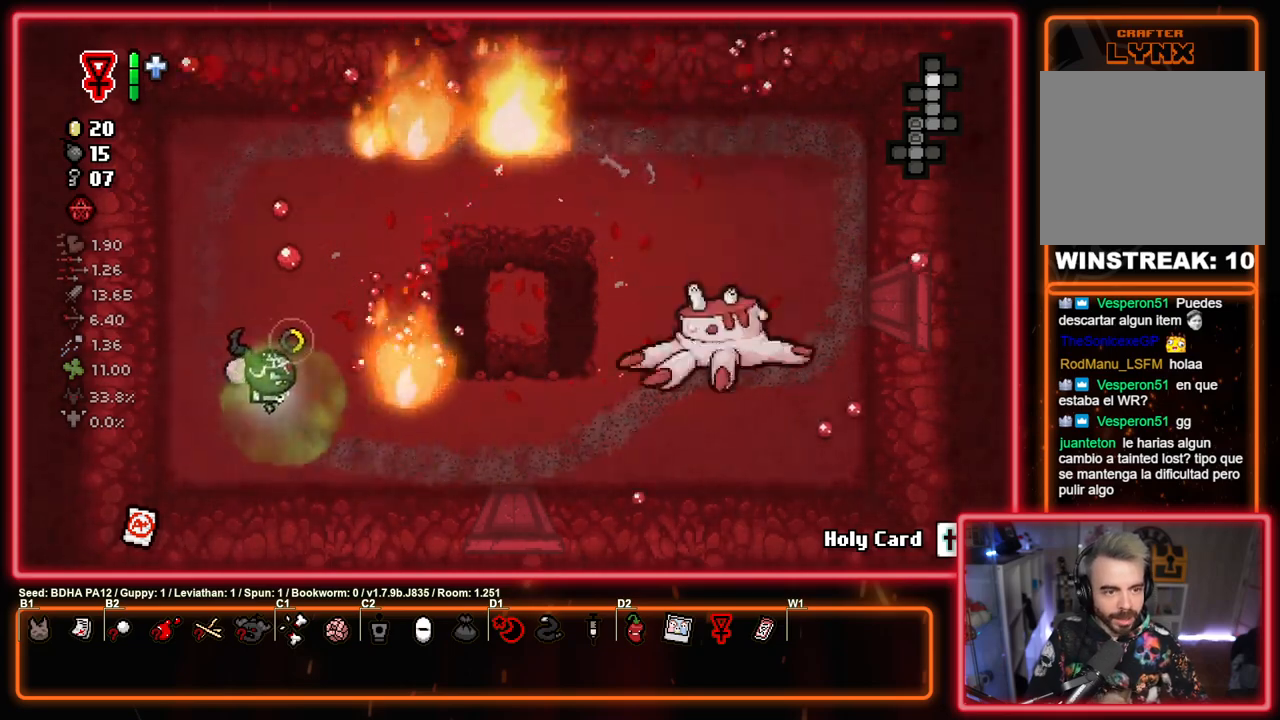
{"buttons": ["CIRCLE"], "left_stick": "down-left", "right_stick": "center", "events": [[67, "left_stick", "up-right"], [250, "left_stick", "down-right"], [400, "CIRCLE", "up"], [450, "left_stick", "down-left"], [483, "CIRCLE", "down"]]}
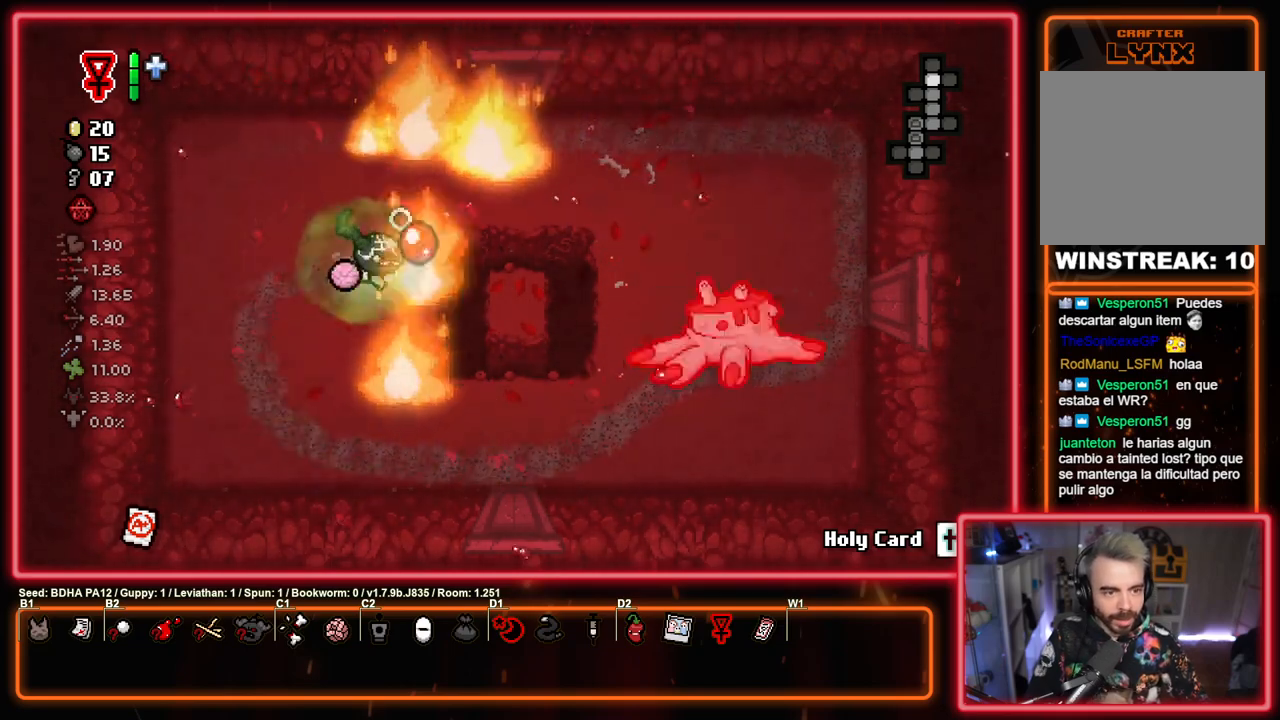
{"buttons": ["CIRCLE"], "left_stick": "down", "right_stick": "center", "events": [[67, "left_stick", "left"], [467, "left_stick", "down"]]}
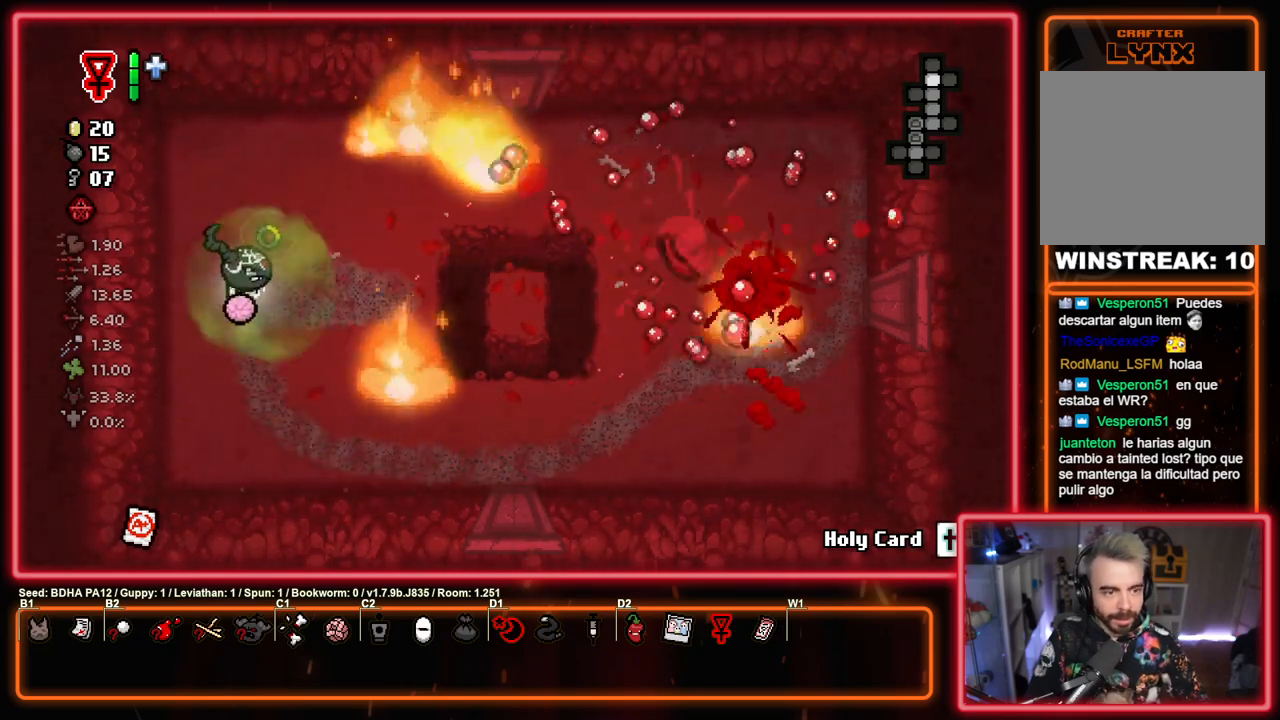
{"buttons": ["CIRCLE"], "left_stick": "center", "right_stick": "center", "events": [[217, "left_stick", "center"]]}
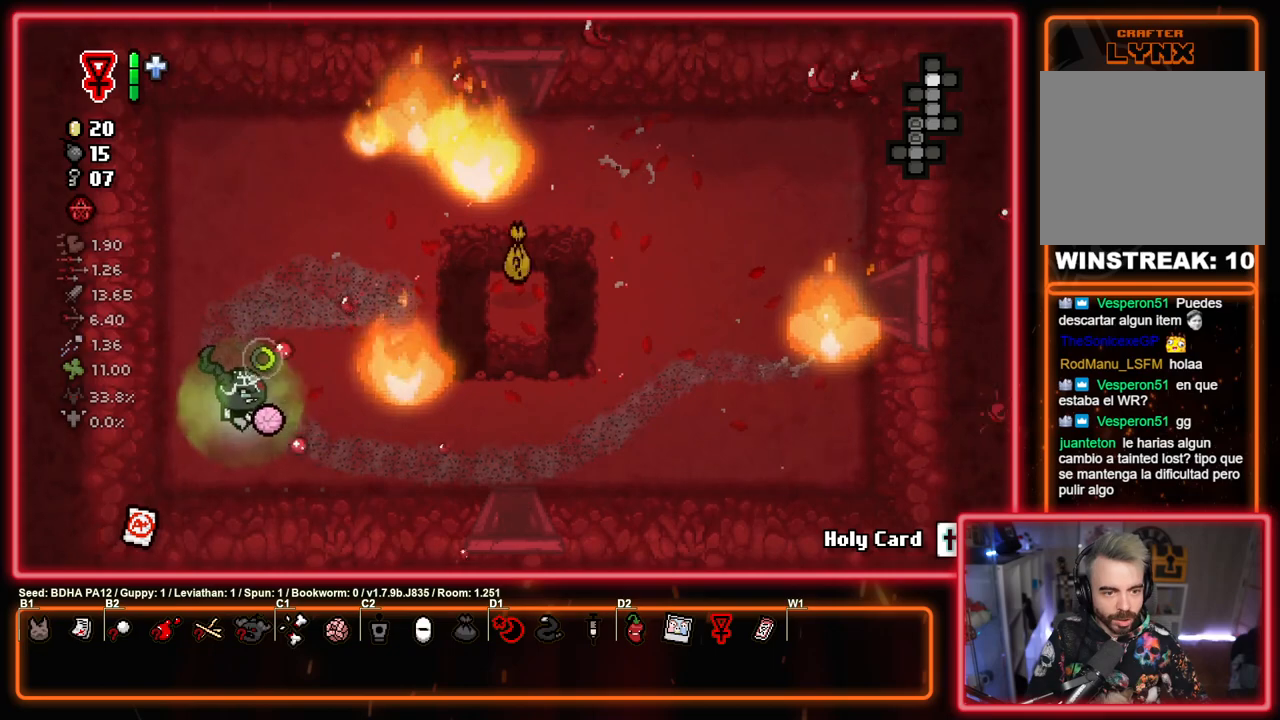
{"buttons": ["CIRCLE"], "left_stick": "up-right", "right_stick": "center", "events": [[67, "left_stick", "up"], [250, "left_stick", "up-right"]]}
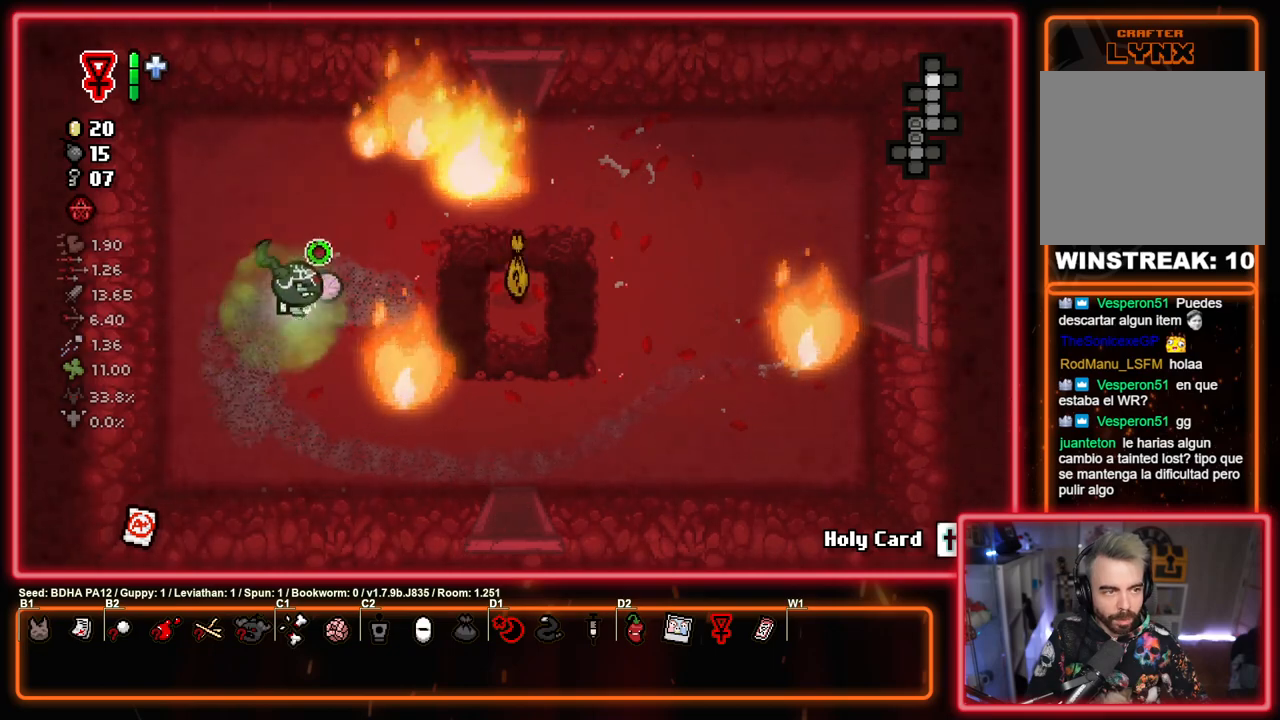
{"buttons": ["CIRCLE"], "left_stick": "right", "right_stick": "center", "events": [[167, "left_stick", "right"]]}
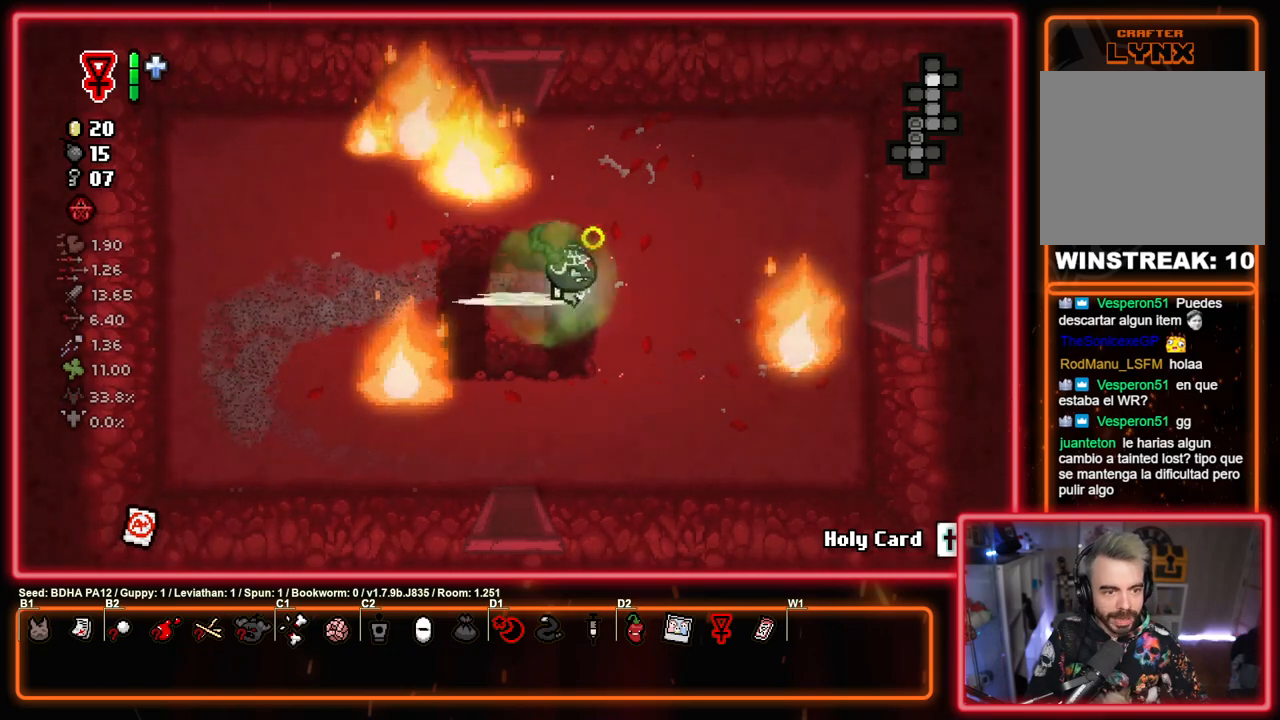
{"buttons": ["CIRCLE"], "left_stick": "left", "right_stick": "center", "events": [[33, "left_stick", "center"], [350, "left_stick", "left"]]}
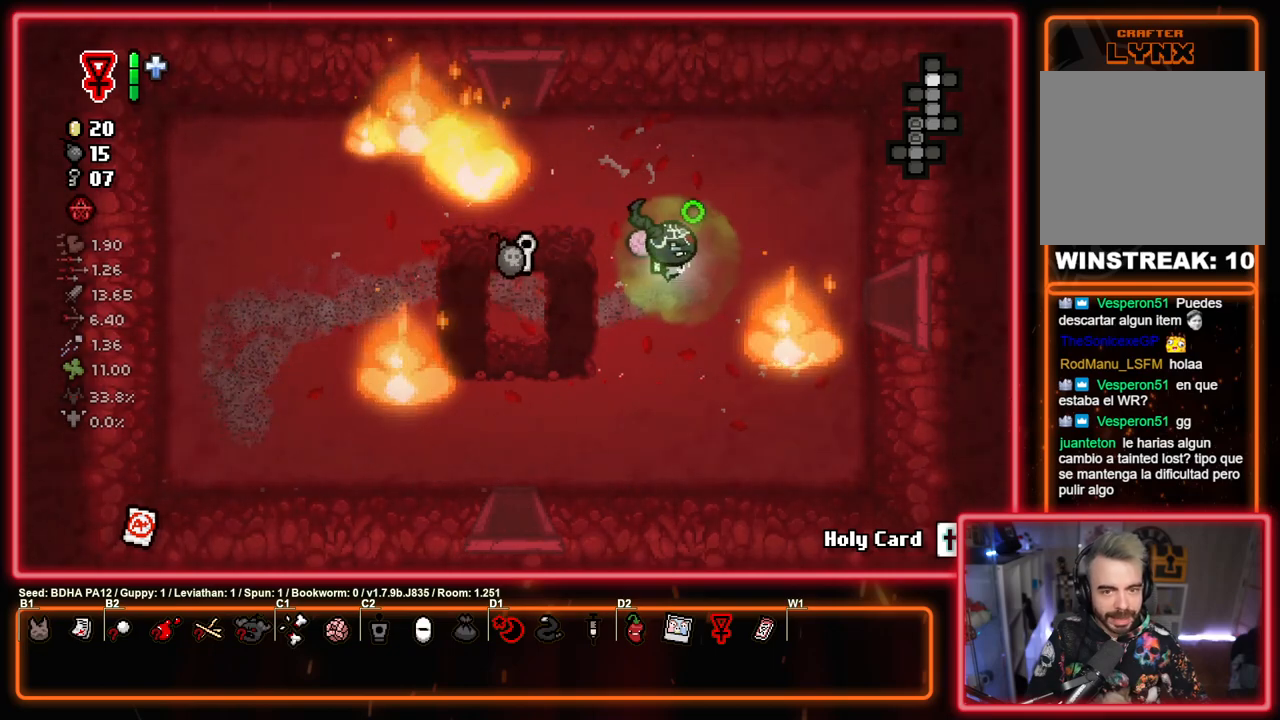
{"buttons": ["CROSS"], "left_stick": "up", "right_stick": "center", "events": [[300, "left_stick", "up"], [450, "CROSS", "down"], [500, "CIRCLE", "up"]]}
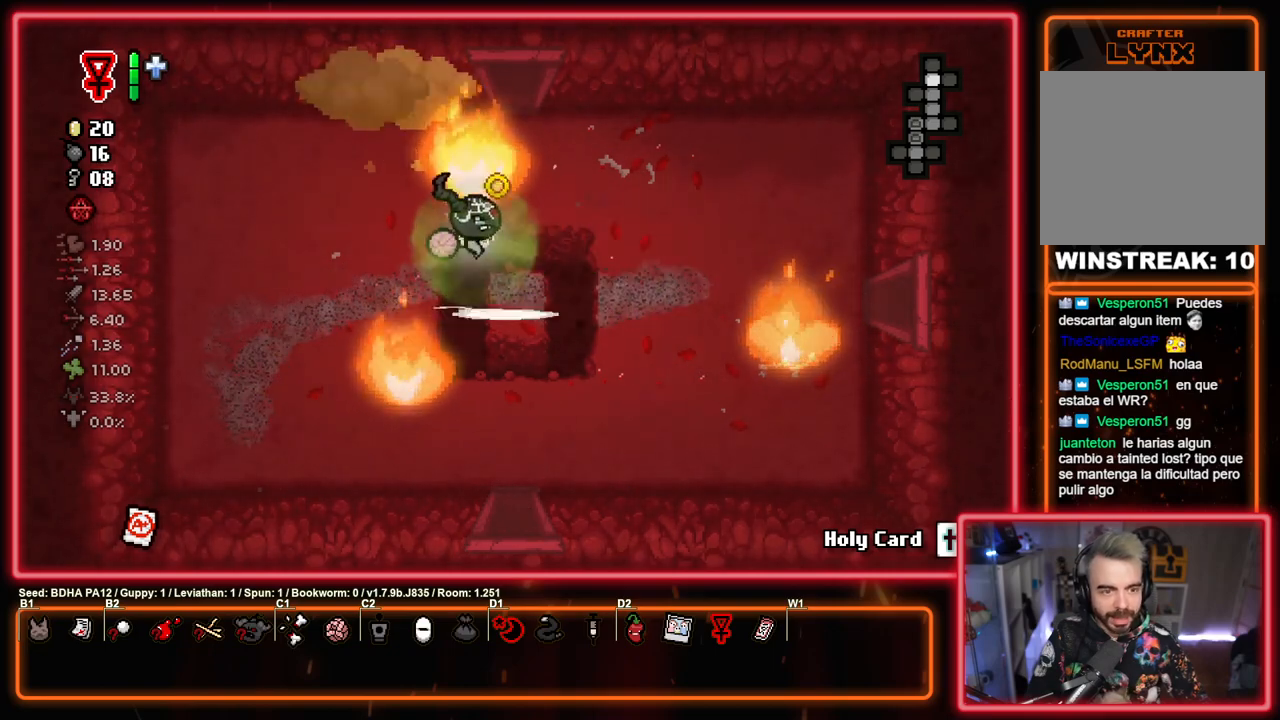
{"buttons": ["SQUARE"], "left_stick": "up", "right_stick": "center", "events": [[83, "SQUARE", "down"], [150, "CROSS", "up"]]}
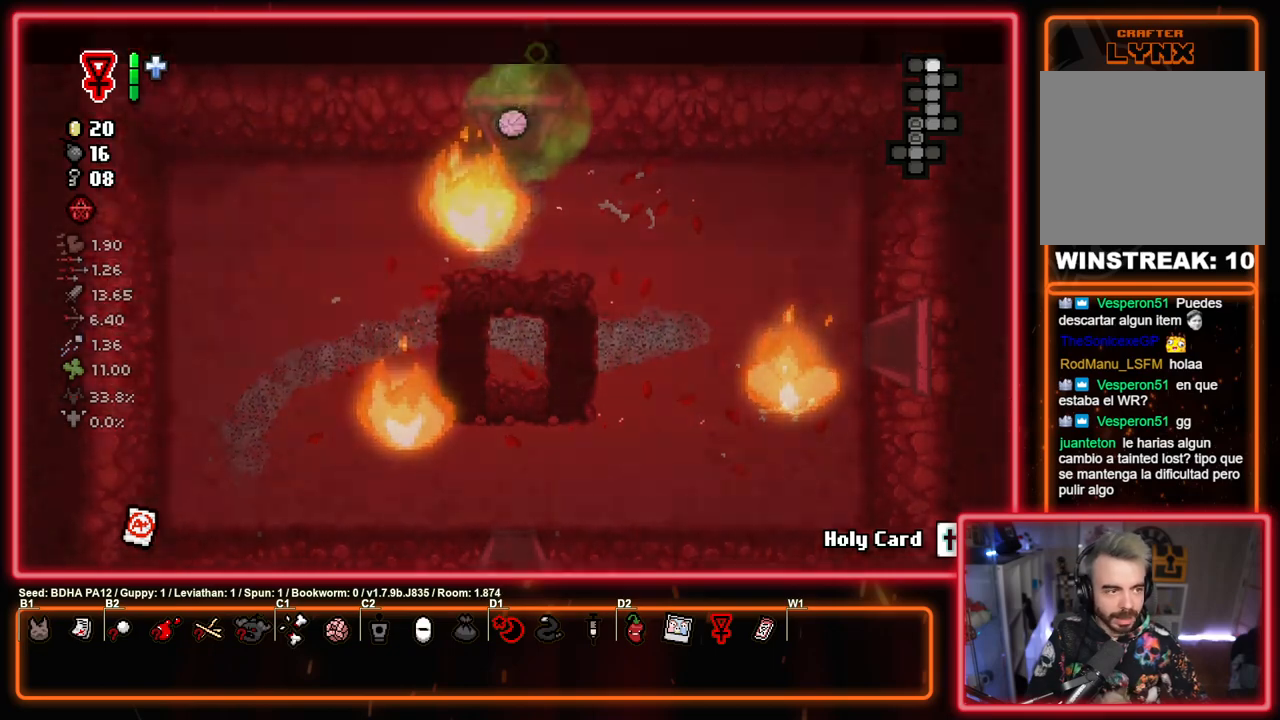
{"buttons": ["TRIANGLE"], "left_stick": "center", "right_stick": "center", "events": [[133, "left_stick", "center"], [433, "TRIANGLE", "down"], [467, "SQUARE", "up"]]}
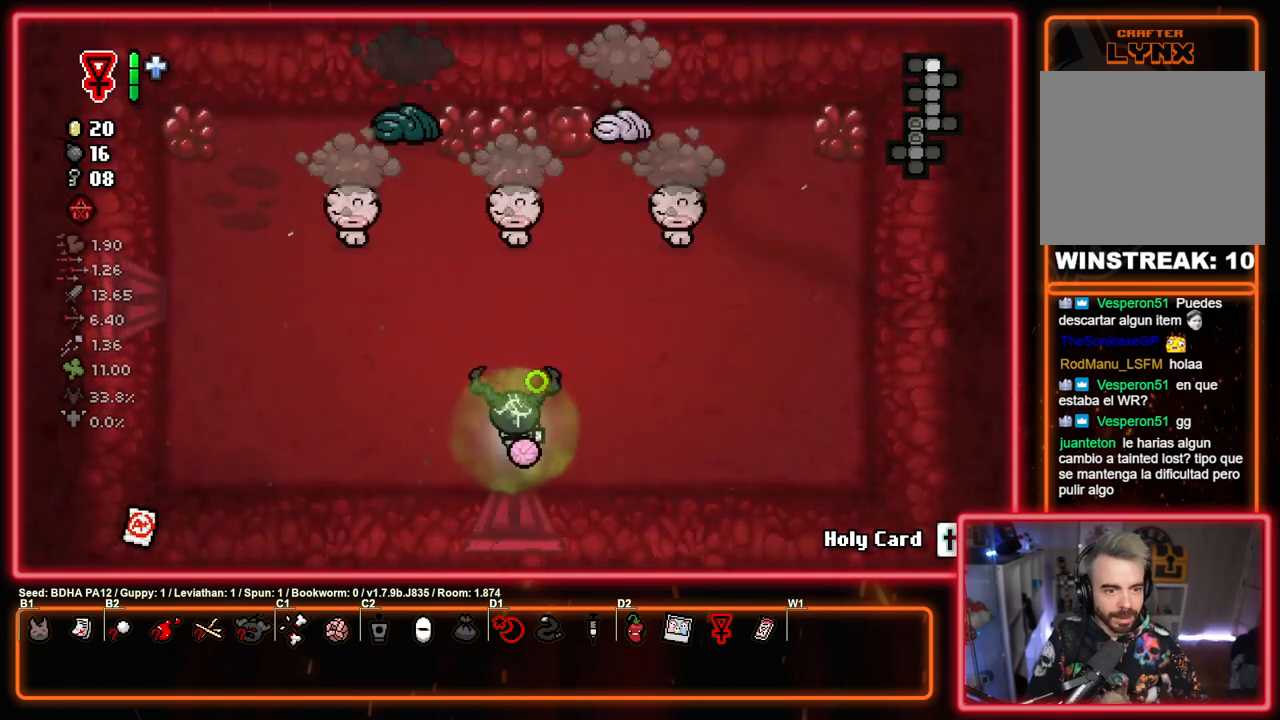
{"buttons": ["TRIANGLE"], "left_stick": "center", "right_stick": "center", "events": [[50, "left_stick", "up"], [83, "TRIANGLE", "up"], [150, "TRIANGLE", "down"], [200, "left_stick", "down-left"], [450, "left_stick", "center"]]}
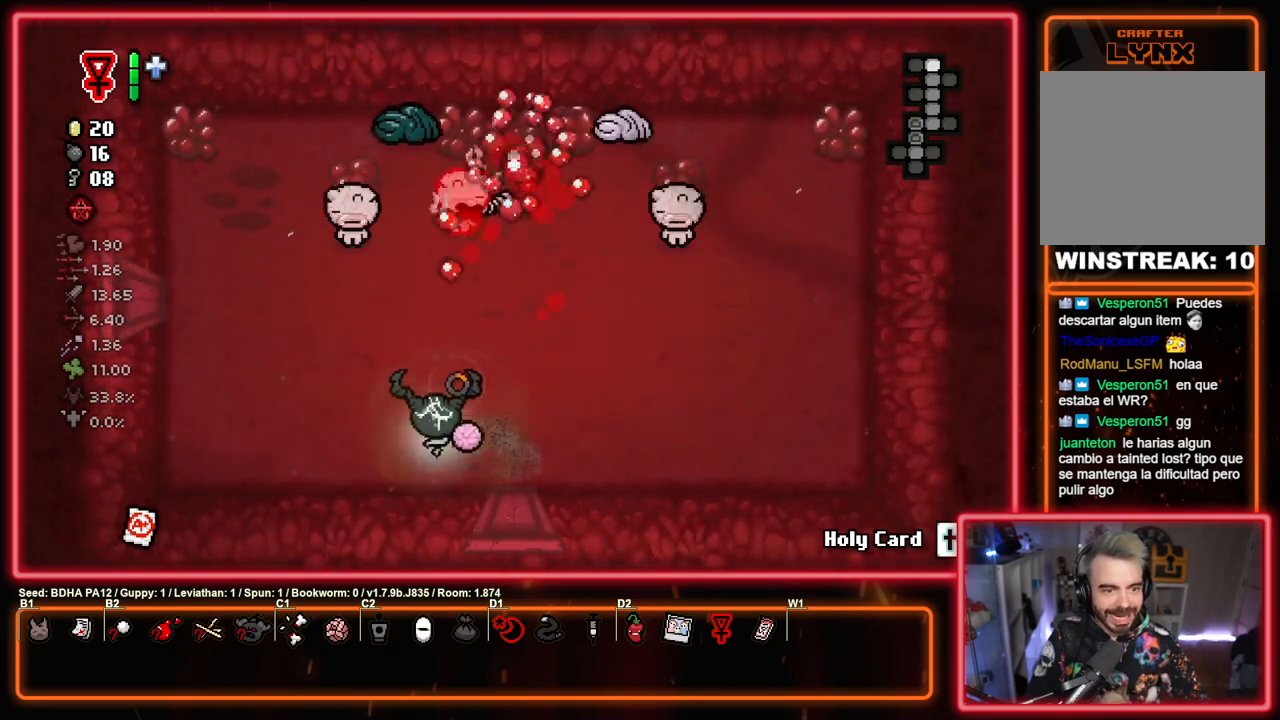
{"buttons": ["TRIANGLE"], "left_stick": "down-right", "right_stick": "center", "events": [[333, "left_stick", "up-left"], [383, "TRIANGLE", "up"], [483, "TRIANGLE", "down"], [500, "left_stick", "down-right"]]}
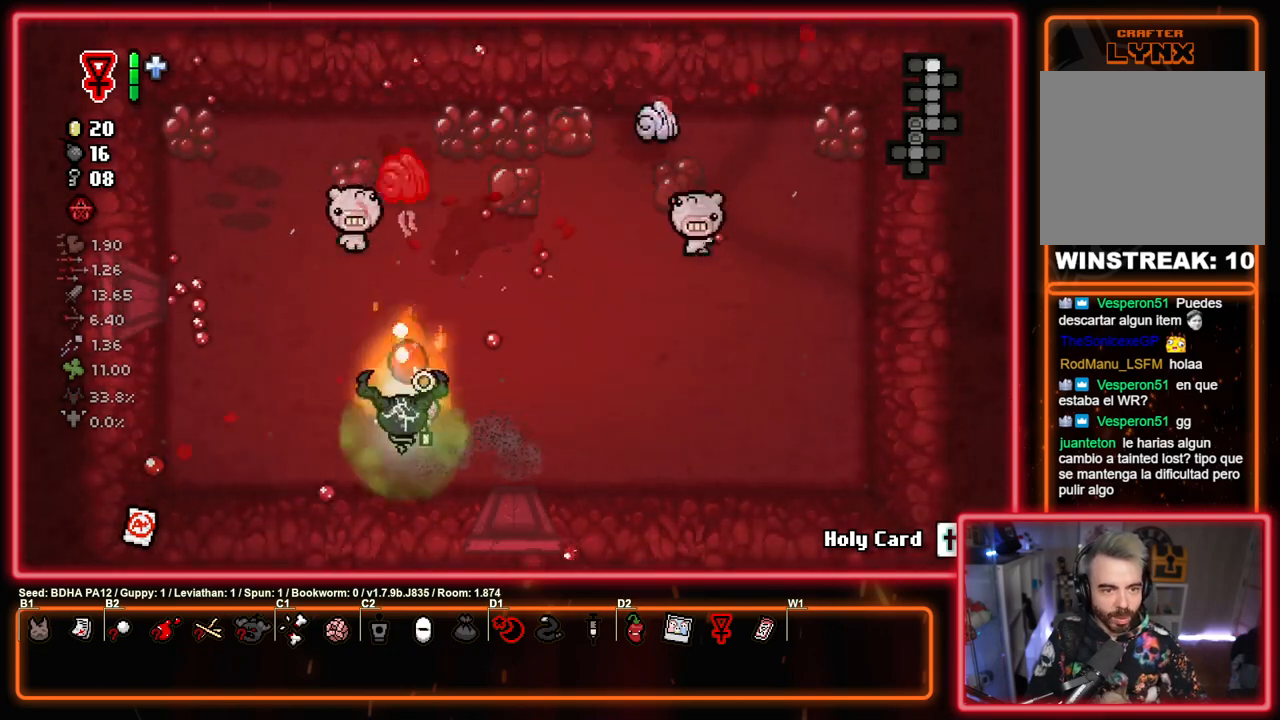
{"buttons": ["TRIANGLE"], "left_stick": "center", "right_stick": "center", "events": [[317, "left_stick", "center"]]}
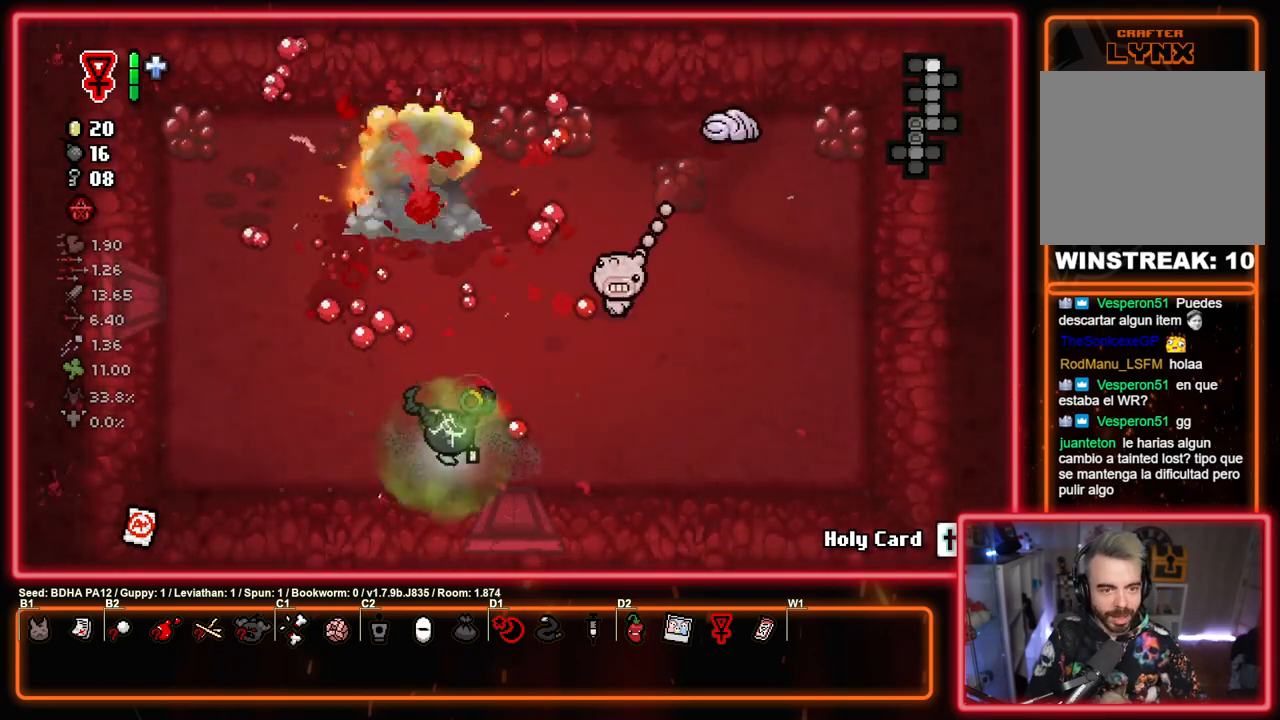
{"buttons": ["CIRCLE"], "left_stick": "up-left", "right_stick": "center", "events": [[100, "left_stick", "left"], [150, "CIRCLE", "down"], [200, "left_stick", "up-left"], [233, "TRIANGLE", "up"], [300, "left_stick", "up"], [383, "CIRCLE", "up"], [400, "left_stick", "up-left"], [467, "CIRCLE", "down"]]}
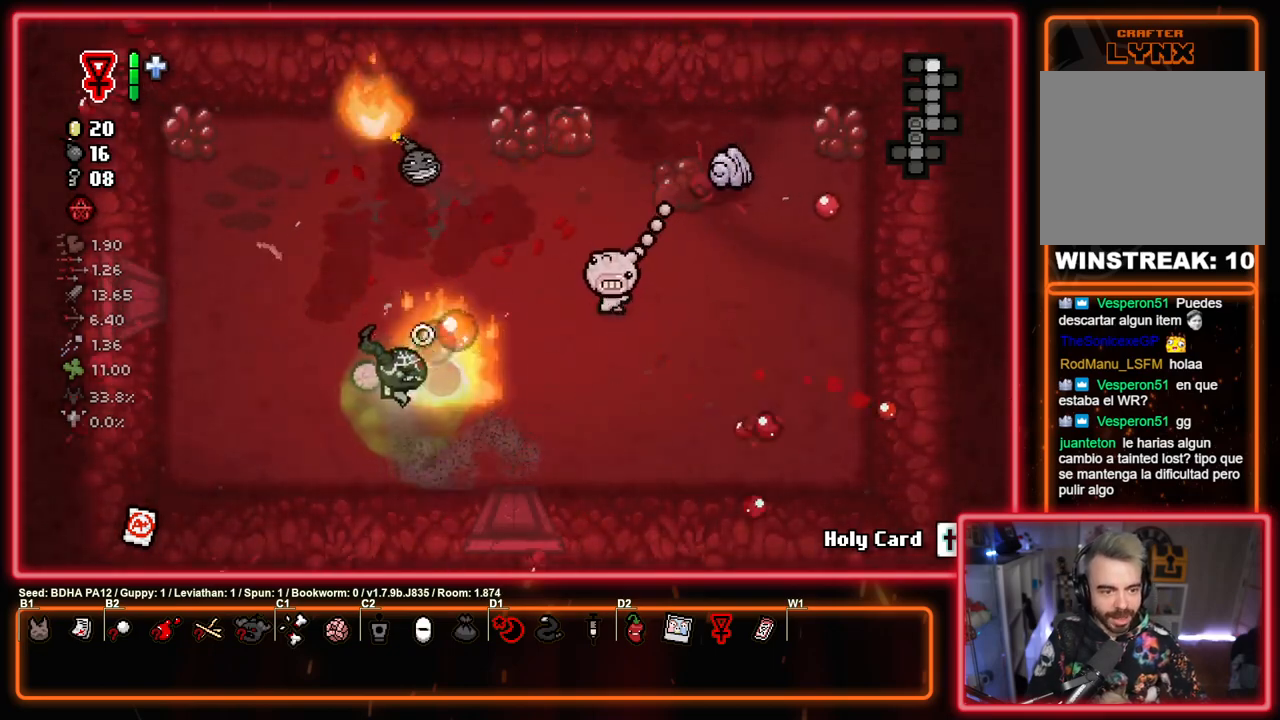
{"buttons": ["CIRCLE"], "left_stick": "down-right", "right_stick": "center", "events": [[117, "left_stick", "center"], [200, "left_stick", "down"], [317, "left_stick", "down-right"]]}
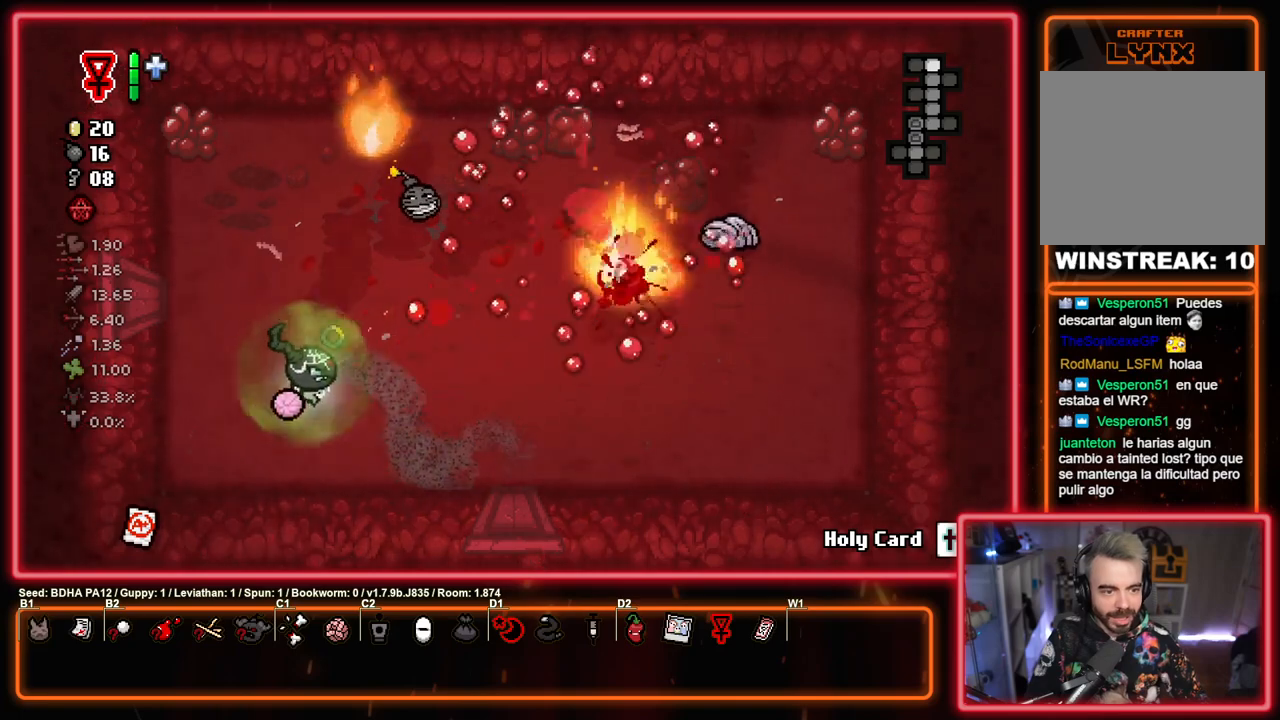
{"buttons": ["CIRCLE"], "left_stick": "center", "right_stick": "center", "events": [[117, "left_stick", "right"], [483, "left_stick", "center"]]}
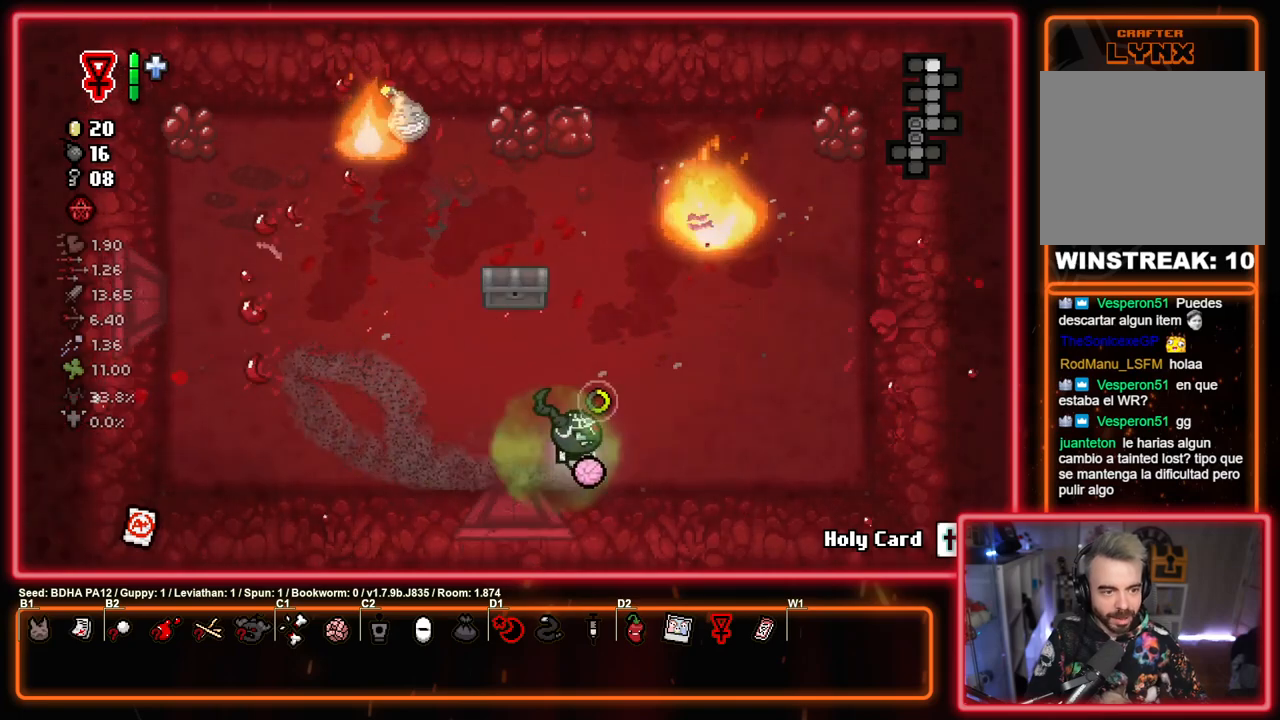
{"buttons": ["CIRCLE"], "left_stick": "left", "right_stick": "center", "events": [[417, "left_stick", "left"]]}
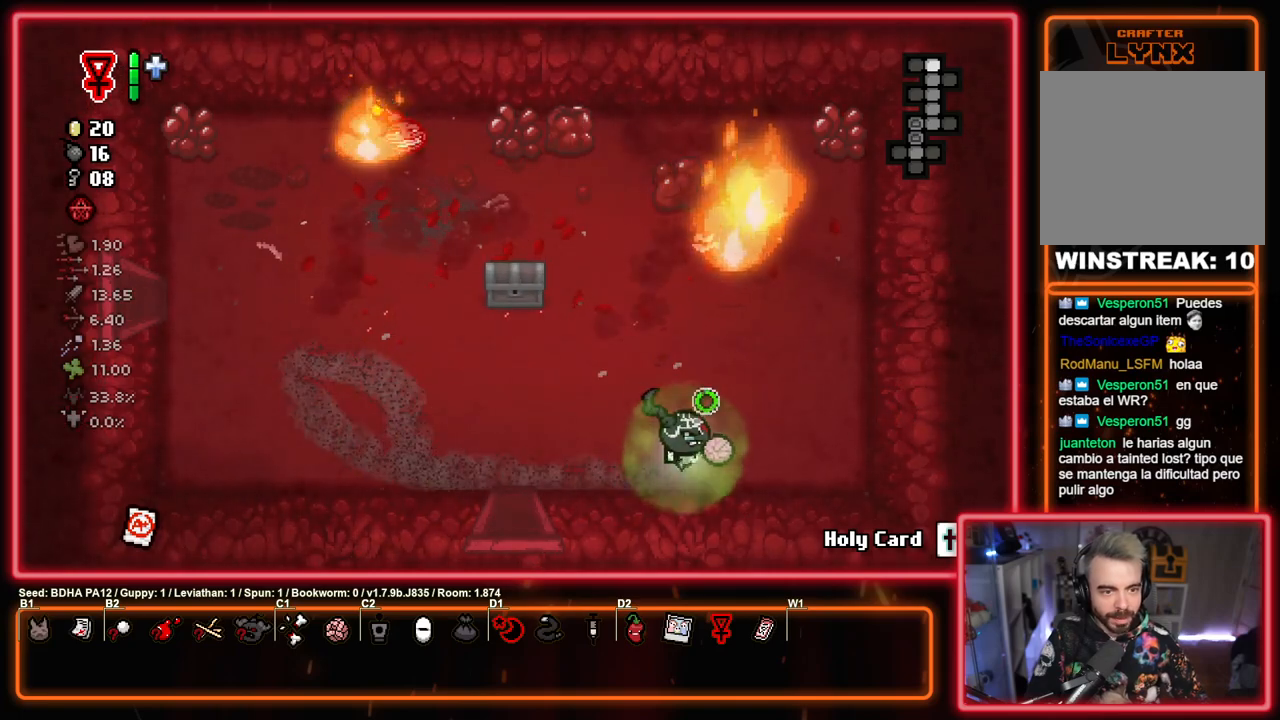
{"buttons": ["CIRCLE"], "left_stick": "center", "right_stick": "center", "events": [[150, "left_stick", "center"]]}
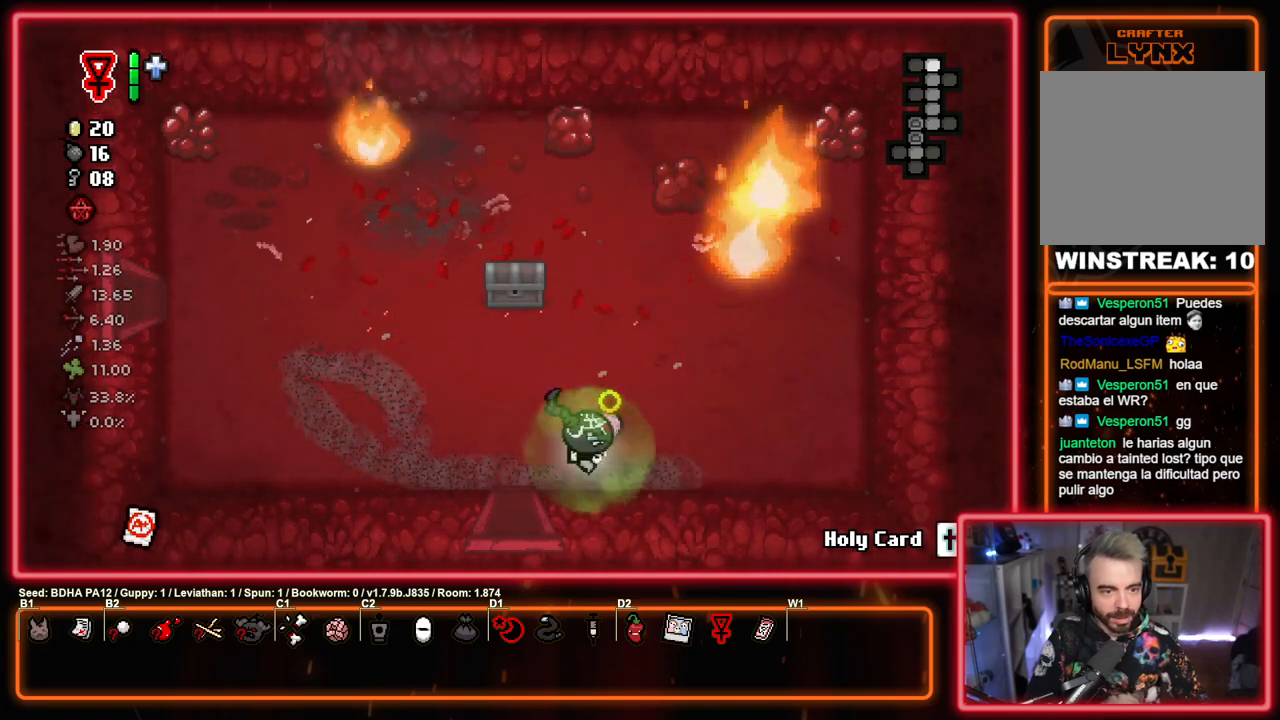
{"buttons": ["CIRCLE"], "left_stick": "center", "right_stick": "center", "events": []}
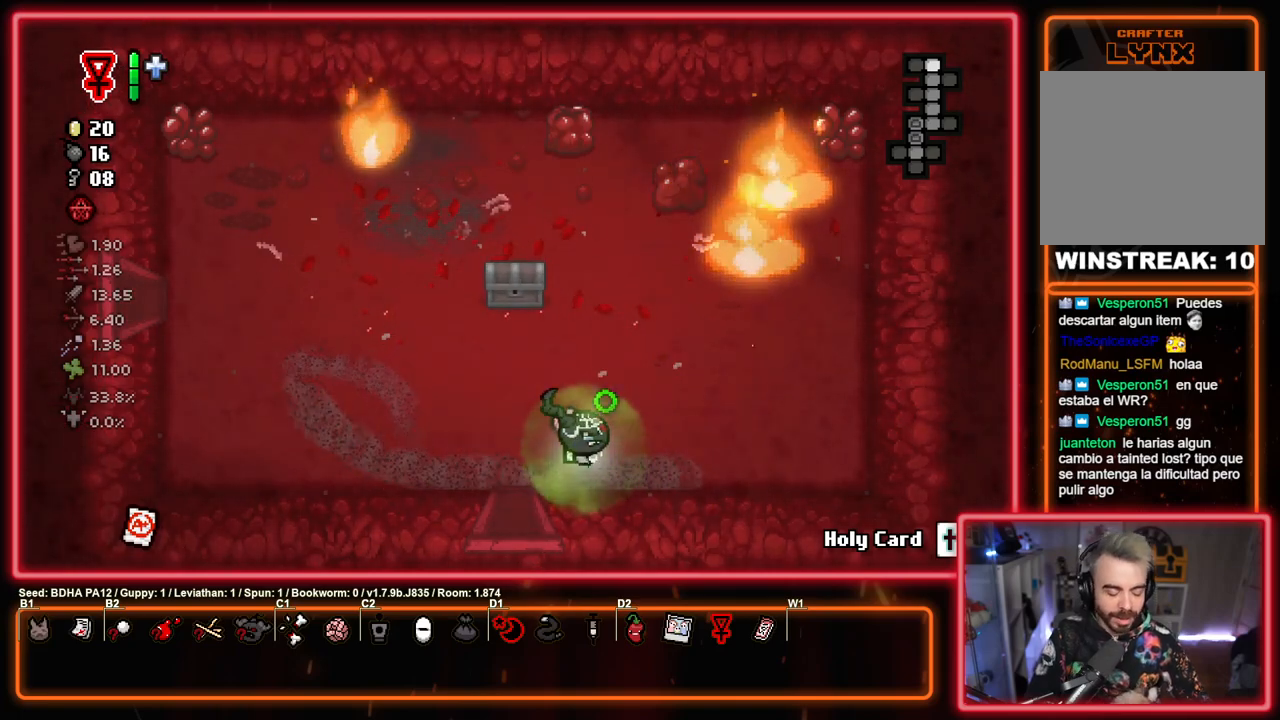
{"buttons": ["CIRCLE"], "left_stick": "center", "right_stick": "center", "events": []}
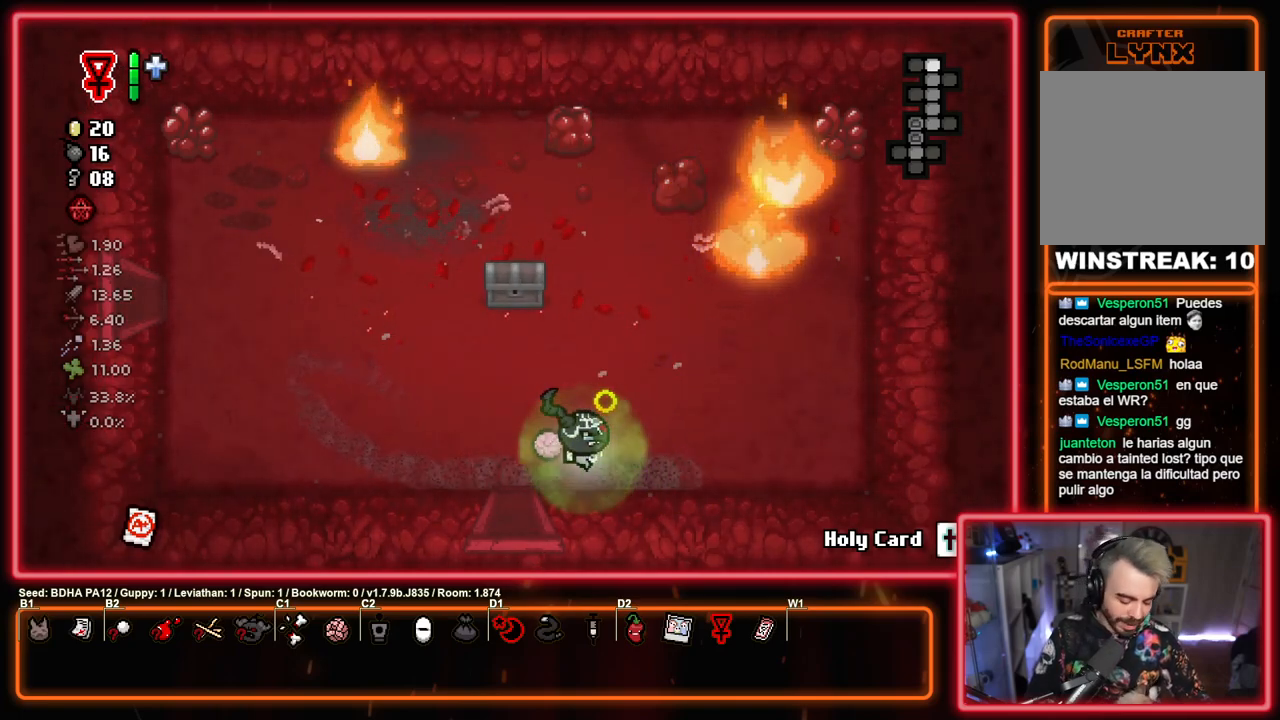
{"buttons": ["CIRCLE"], "left_stick": "center", "right_stick": "center", "events": []}
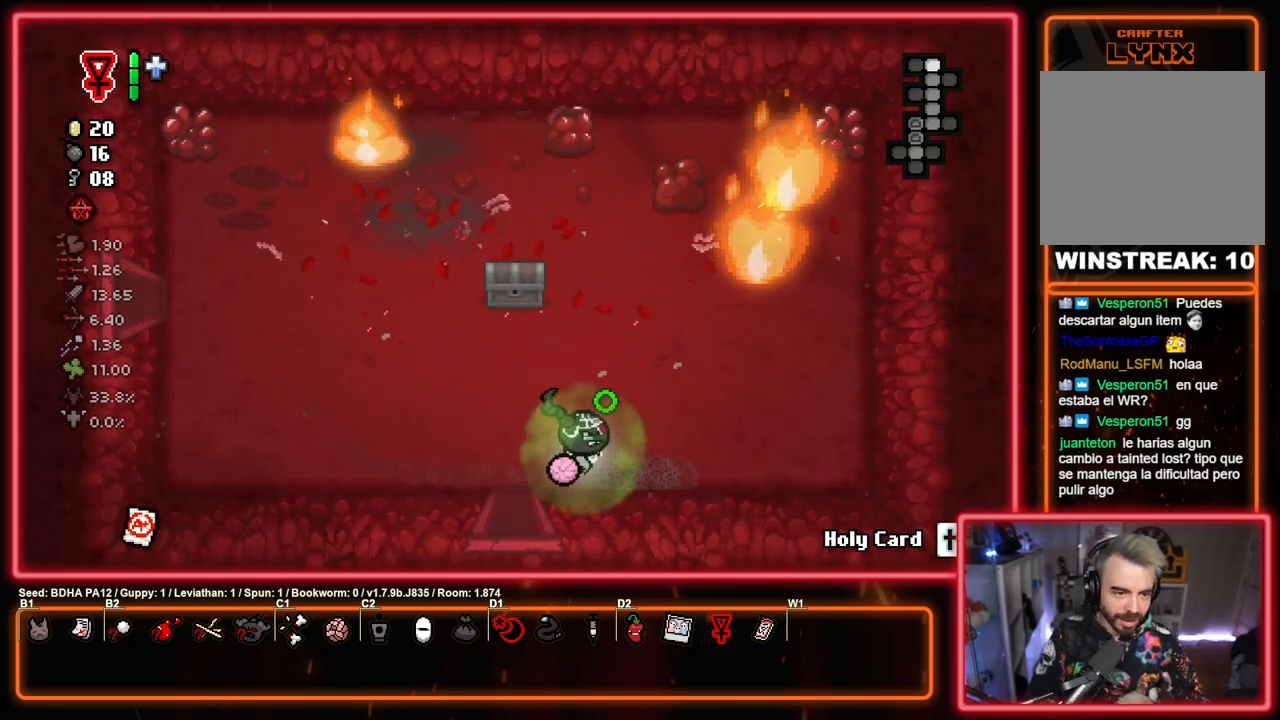
{"buttons": ["CIRCLE"], "left_stick": "center", "right_stick": "center", "events": [[33, "left_stick", "left"], [217, "left_stick", "center"]]}
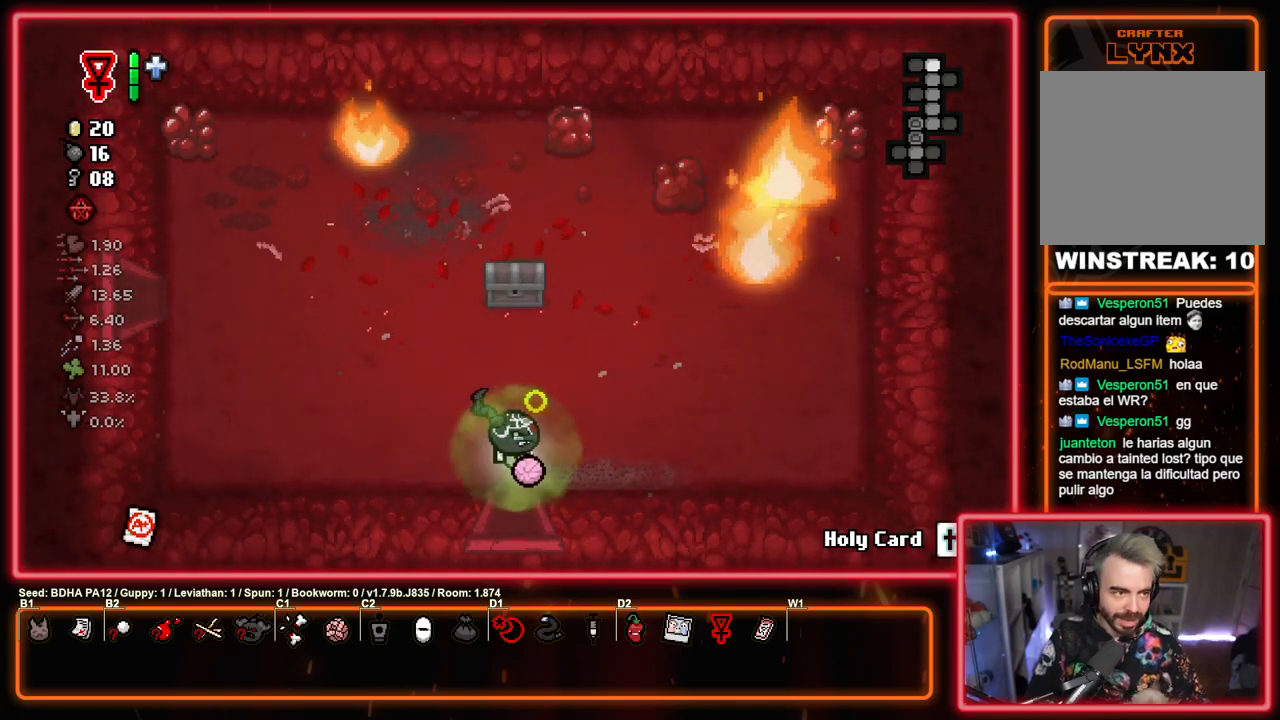
{"buttons": ["CIRCLE"], "left_stick": "center", "right_stick": "center", "events": []}
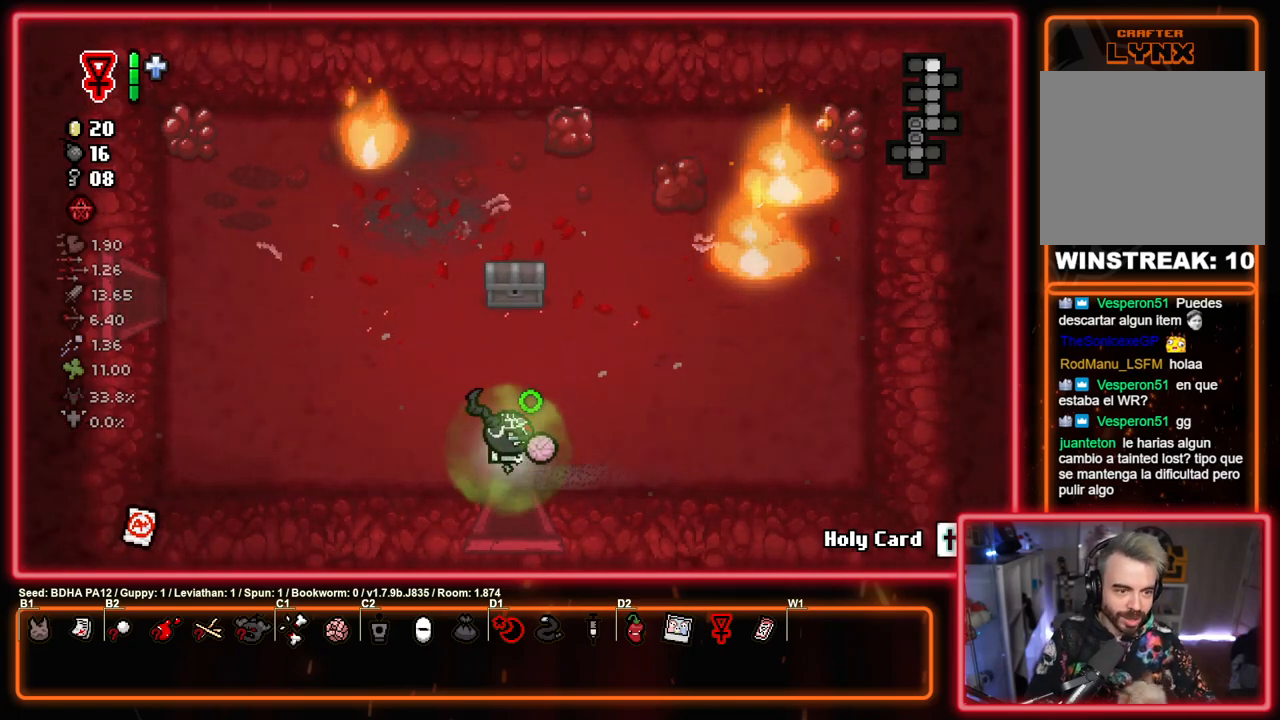
{"buttons": ["CIRCLE"], "left_stick": "center", "right_stick": "center", "events": []}
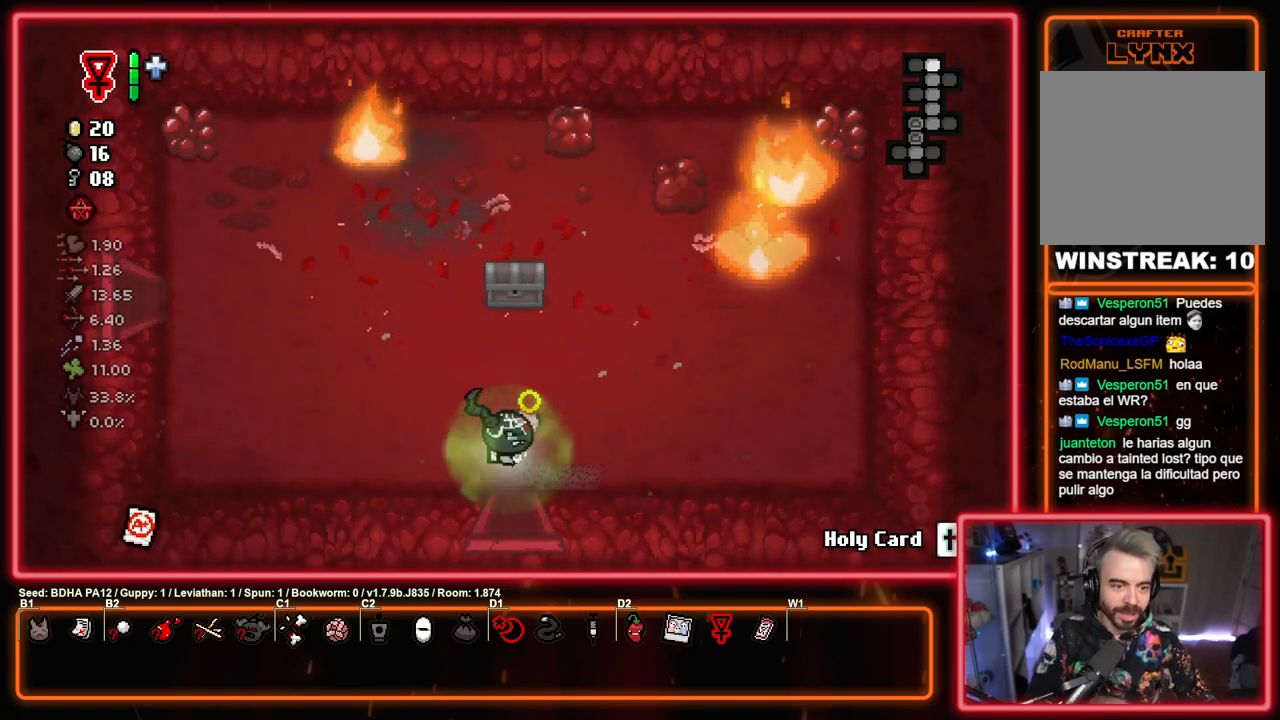
{"buttons": ["CIRCLE"], "left_stick": "center", "right_stick": "center", "events": []}
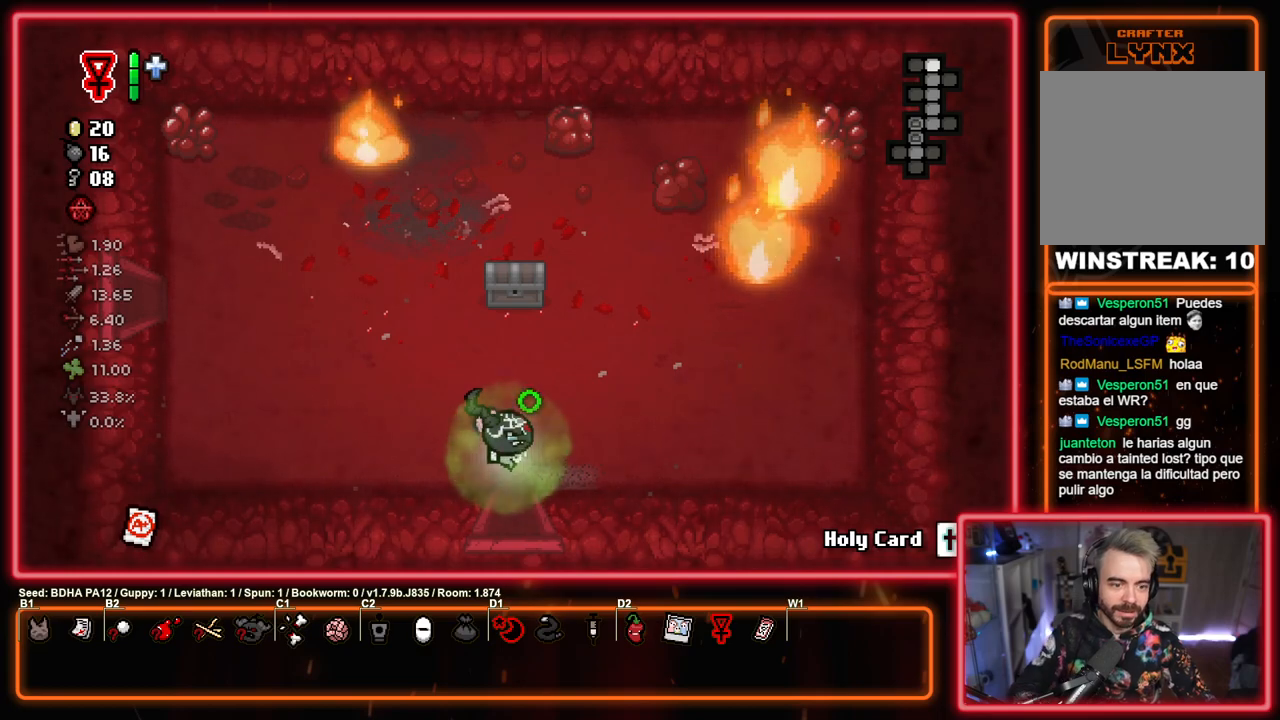
{"buttons": ["CIRCLE"], "left_stick": "center", "right_stick": "center", "events": []}
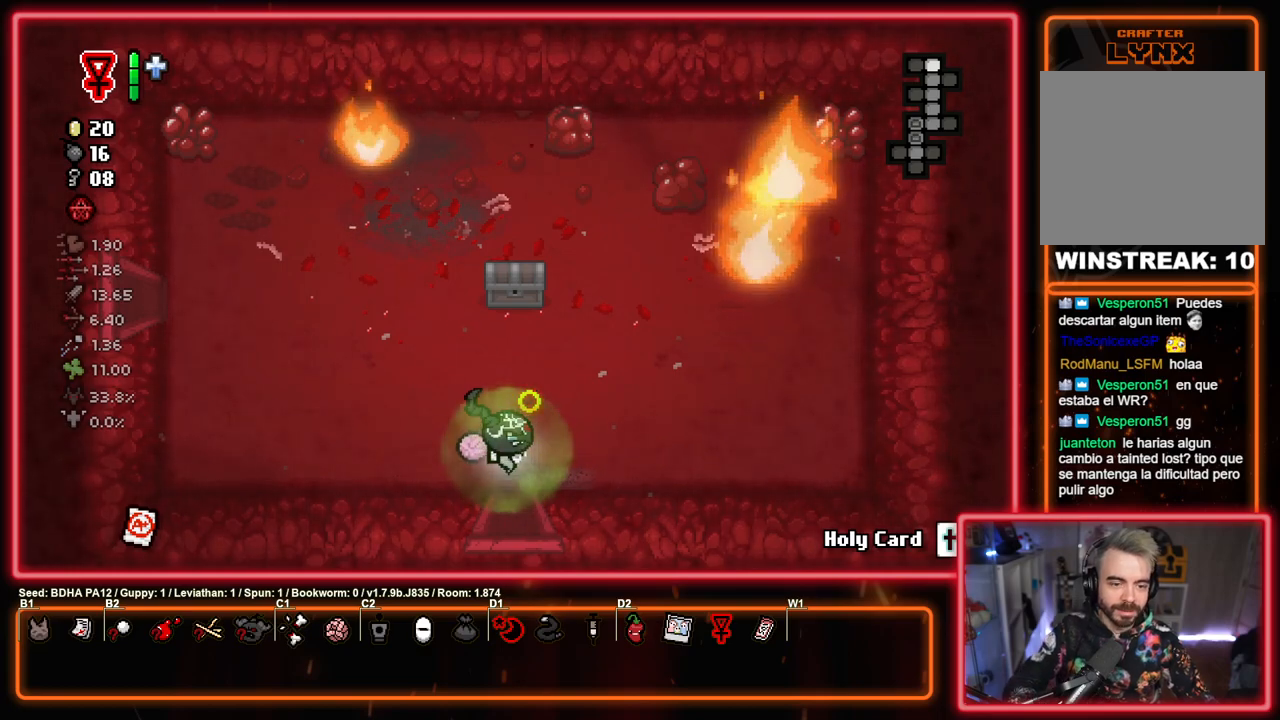
{"buttons": ["CIRCLE"], "left_stick": "center", "right_stick": "center", "events": []}
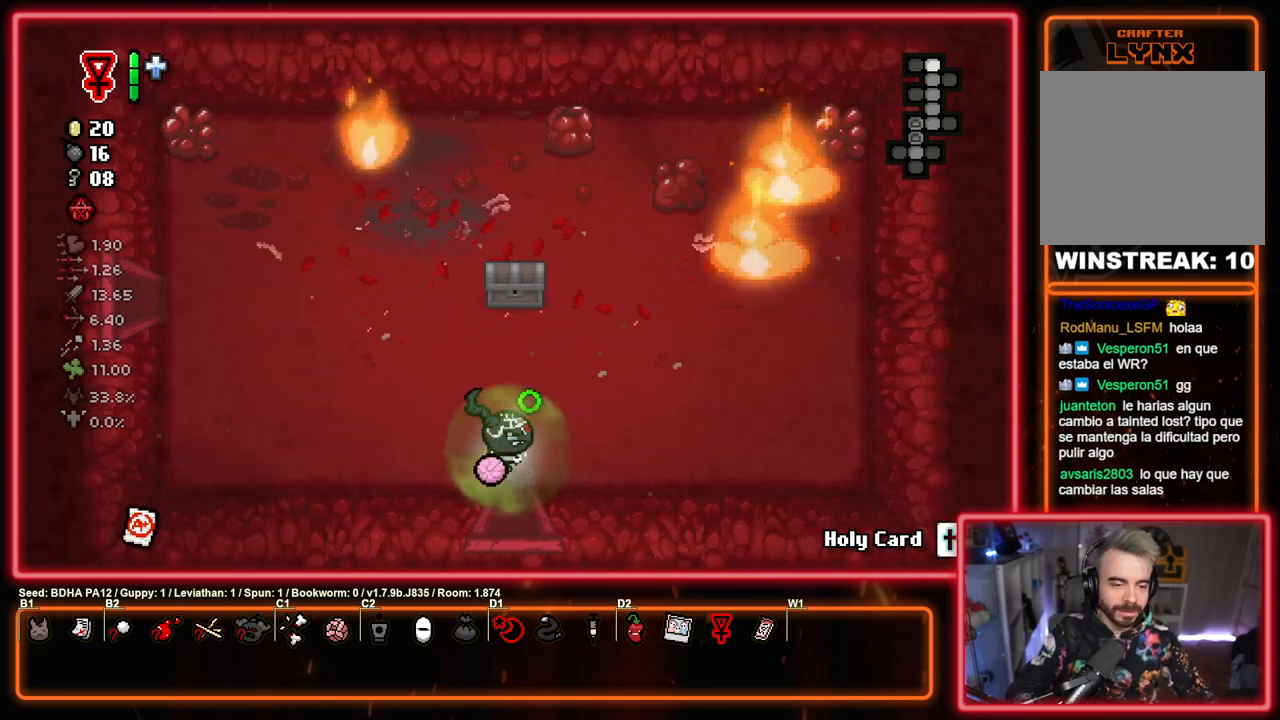
{"buttons": ["CIRCLE"], "left_stick": "left", "right_stick": "center", "events": [[450, "left_stick", "left"]]}